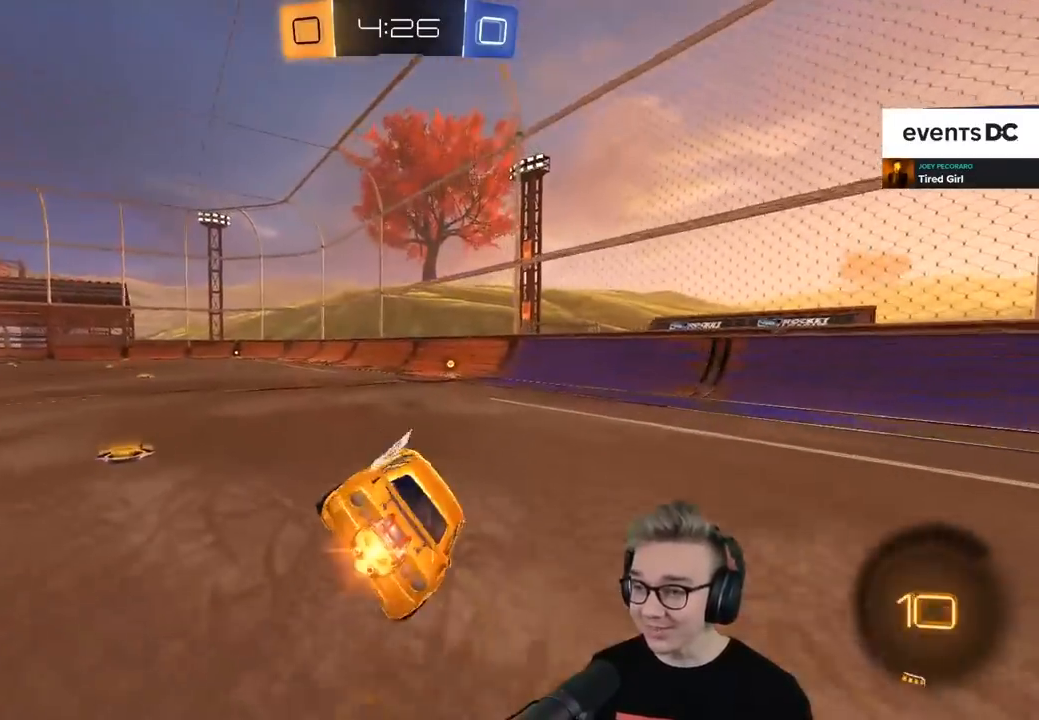
Gameplay with a controller (PlayStation layout); each line is a JSON object with the inputs held at the frame after it. "events" lists button and stick changes between this image and that frame as [ms after this image, input, new state], when the widget could be followed in between.
{"buttons": ["TRIANGLE", "R1", "R2"], "left_stick": "center", "right_stick": "center", "events": [[150, "left_stick", "left"], [251, "left_stick", "center"], [384, "left_stick", "up-right"], [484, "TRIANGLE", "down"], [484, "left_stick", "center"]]}
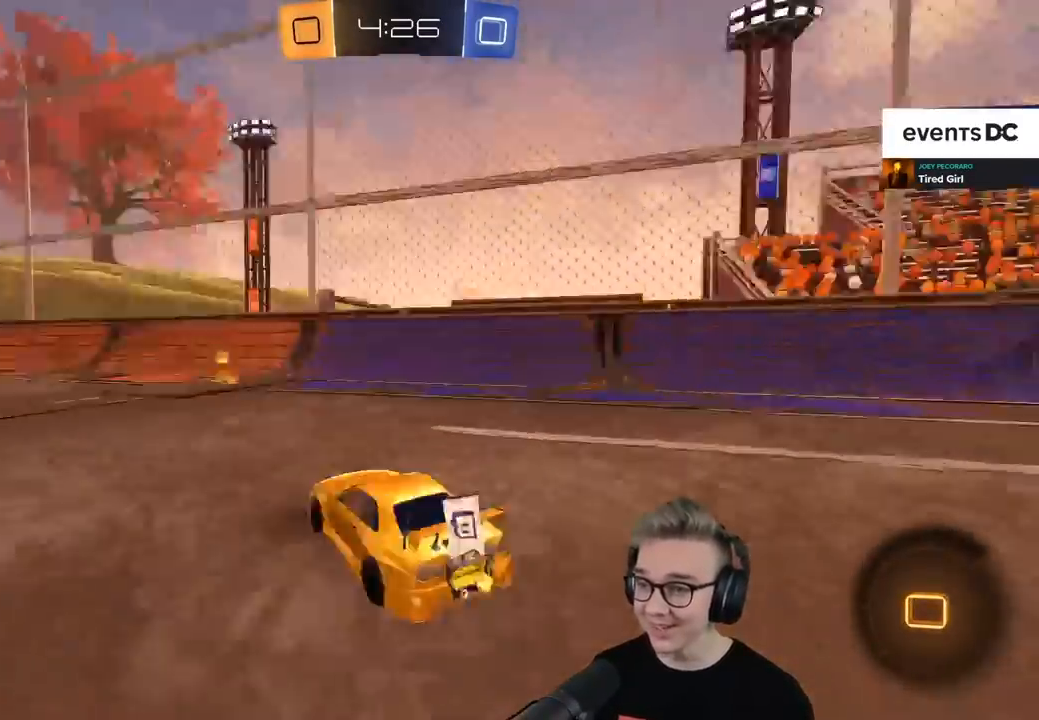
{"buttons": [], "left_stick": "left", "right_stick": "center", "events": [[100, "R1", "up"], [100, "TRIANGLE", "up"], [267, "left_stick", "left"], [417, "R2", "up"]]}
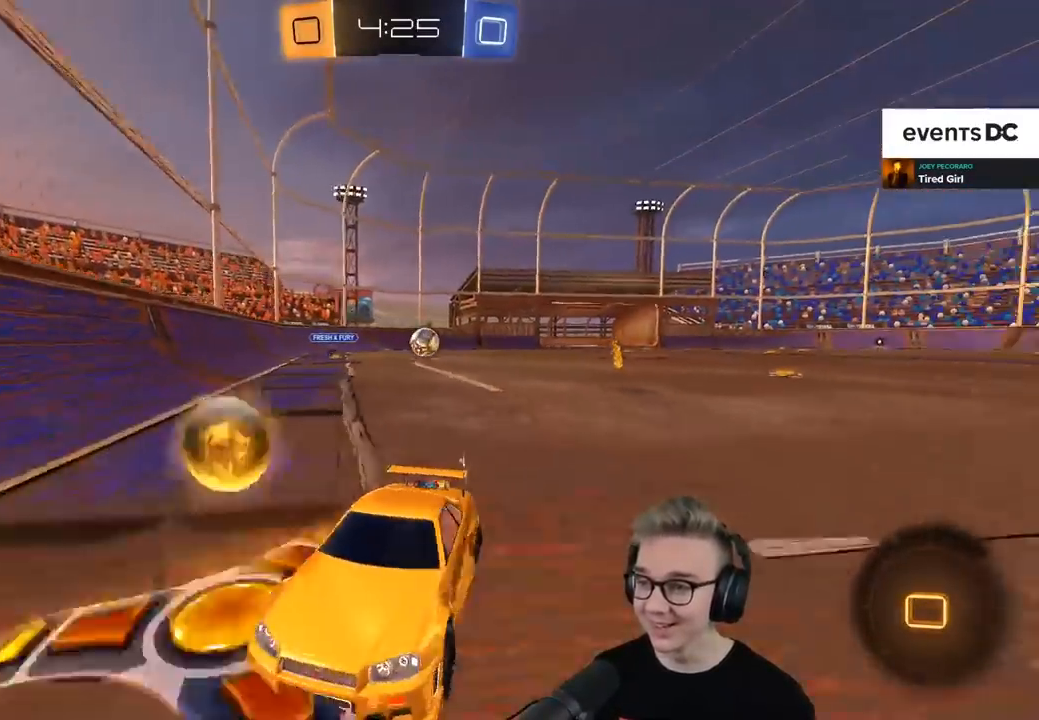
{"buttons": [], "left_stick": "center", "right_stick": "center", "events": [[100, "CROSS", "down"], [100, "left_stick", "up-left"], [201, "CROSS", "up"], [201, "L3", "down"], [251, "CROSS", "down"], [317, "L3", "up"], [351, "CROSS", "up"], [367, "left_stick", "center"]]}
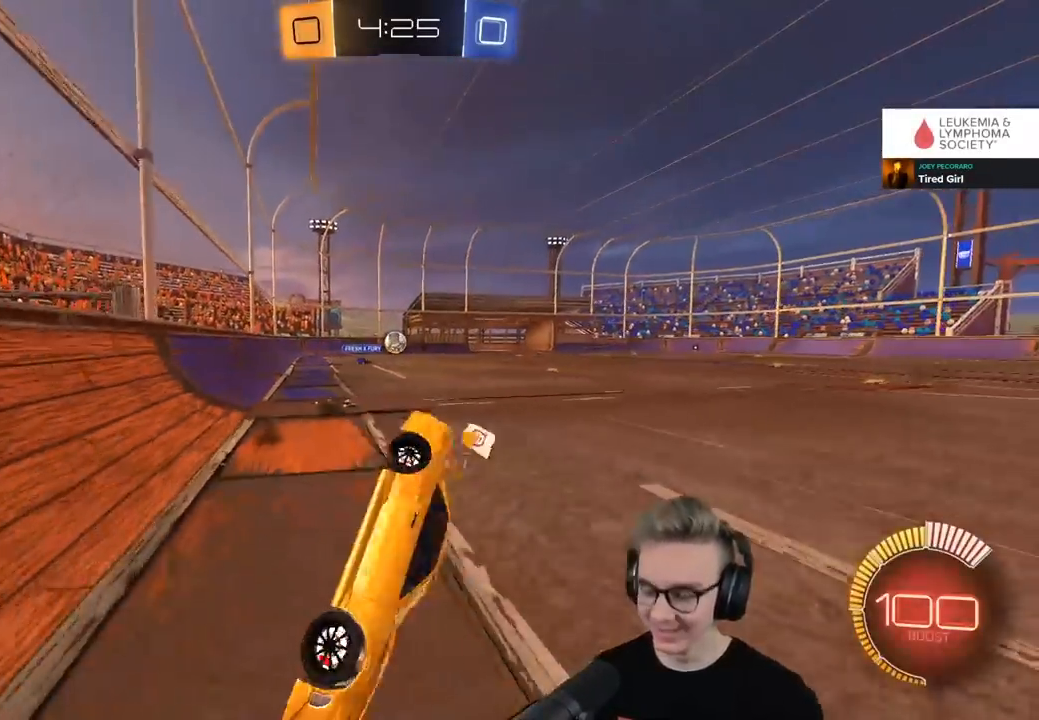
{"buttons": [], "left_stick": "center", "right_stick": "center", "events": []}
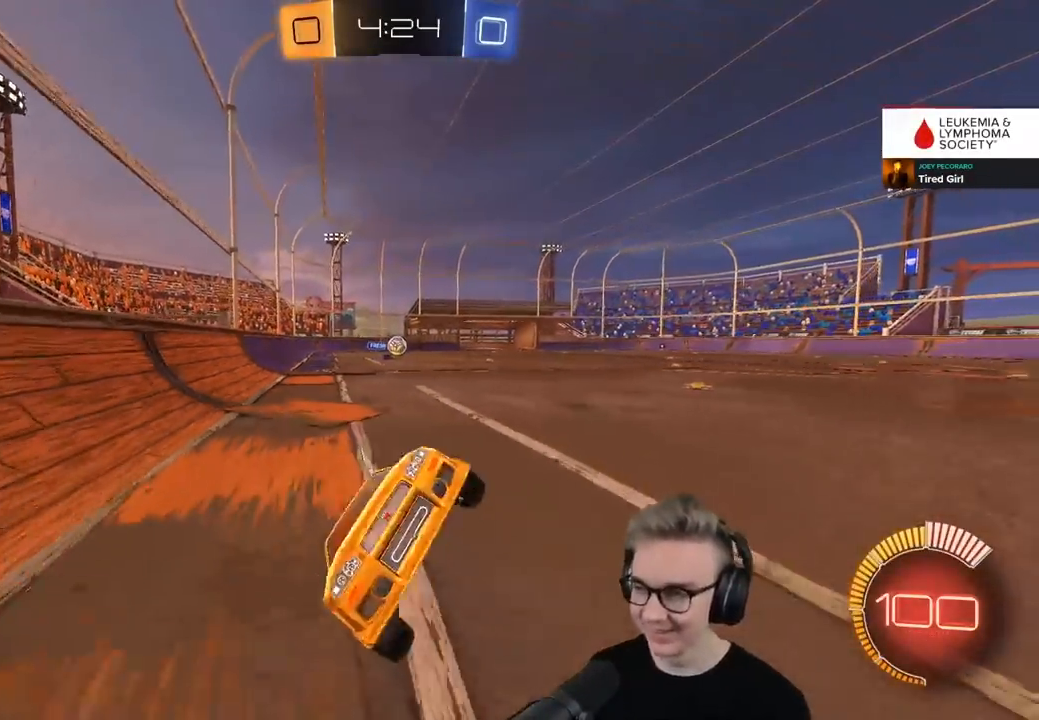
{"buttons": [], "left_stick": "center", "right_stick": "center", "events": []}
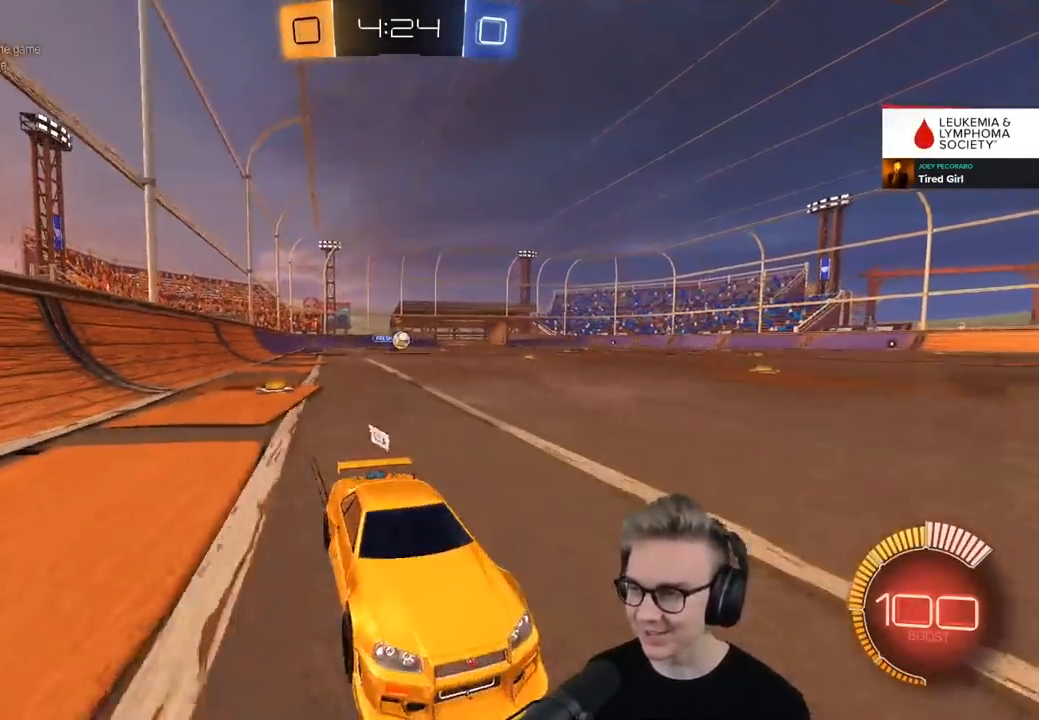
{"buttons": ["R1"], "left_stick": "left", "right_stick": "center", "events": [[50, "left_stick", "left"], [283, "L2", "down"], [283, "left_stick", "center"], [417, "L2", "up"], [434, "left_stick", "left"], [500, "R1", "down"]]}
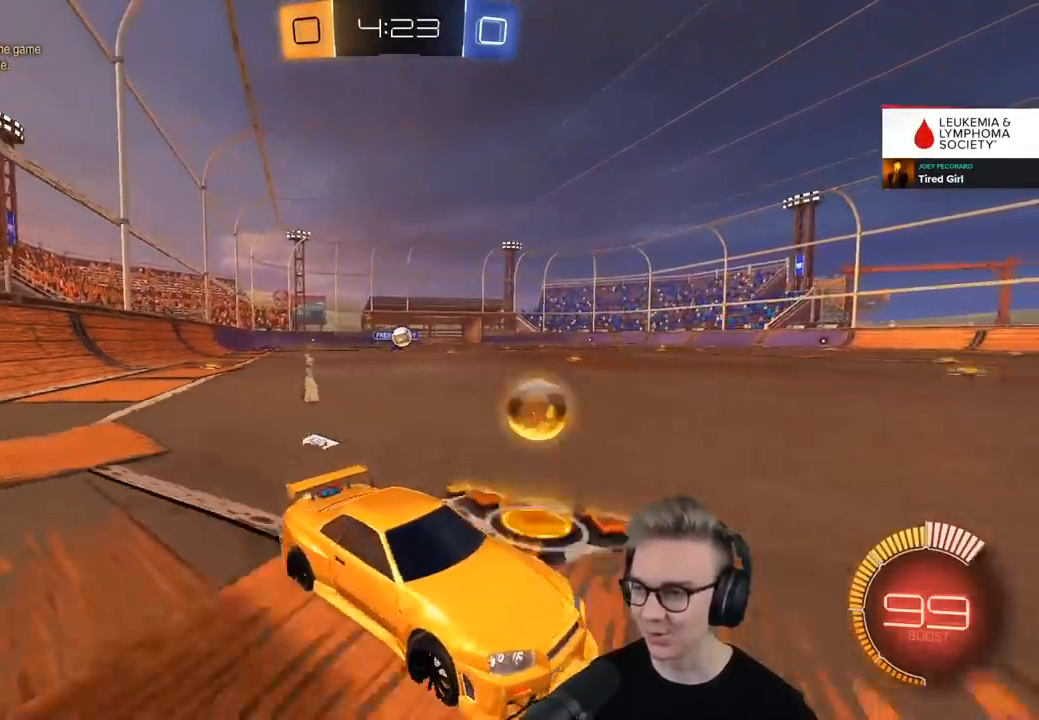
{"buttons": ["R1", "R2"], "left_stick": "center", "right_stick": "center", "events": [[50, "R2", "down"], [150, "R1", "up"], [417, "R1", "down"], [417, "left_stick", "center"]]}